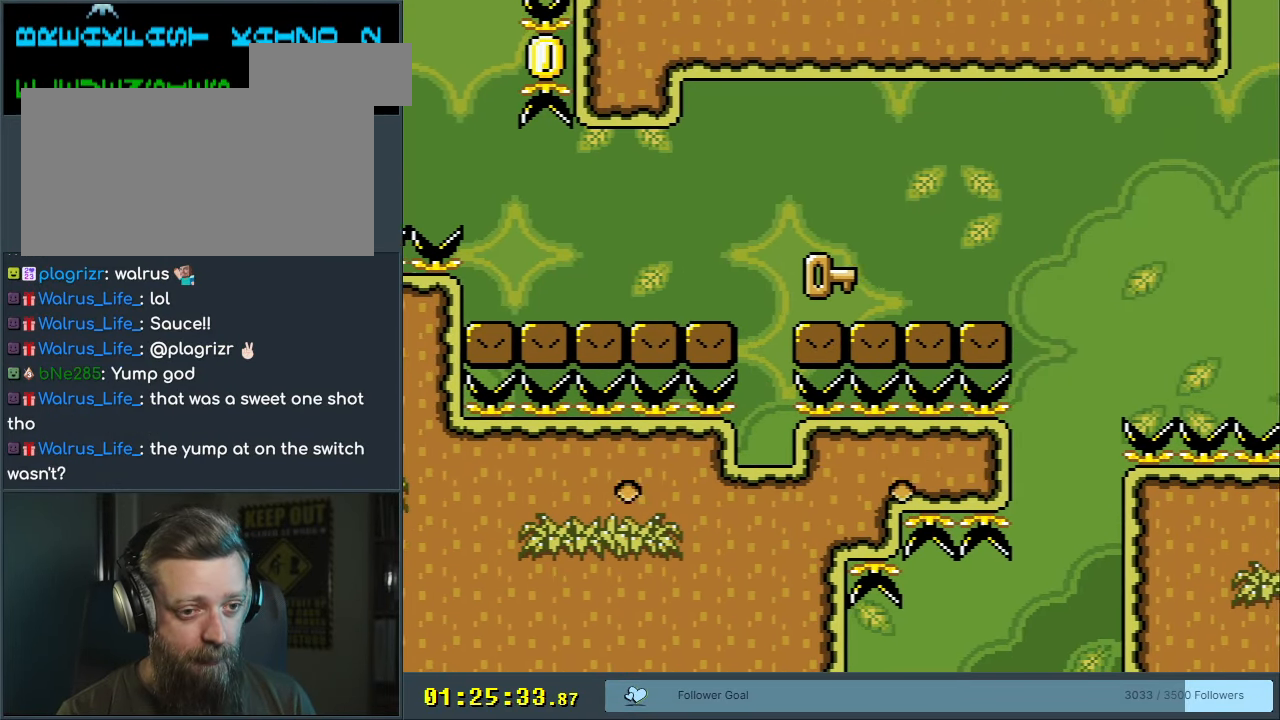
Gameplay with a controller (Nintendo layout); each line is a JSON object with the inputs held at the frame after it. "events" lists button and stick changes between this image and that frame as [ms after this image, input, new state], when the widget could be followed in between. Not read: L3 R3.
{"buttons": ["Y", "DPAD_RIGHT"], "events": [[267, "B", "down"], [350, "B", "up"]]}
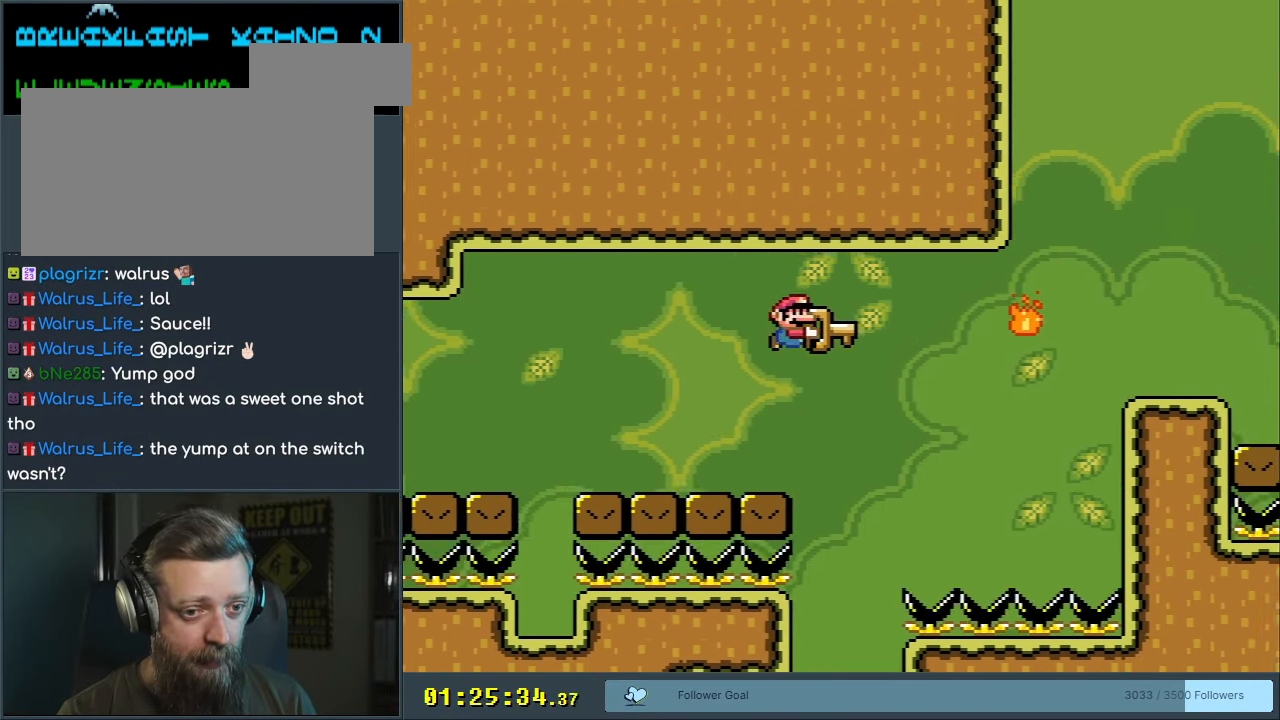
{"buttons": ["B", "Y", "DPAD_RIGHT"], "events": [[500, "B", "down"]]}
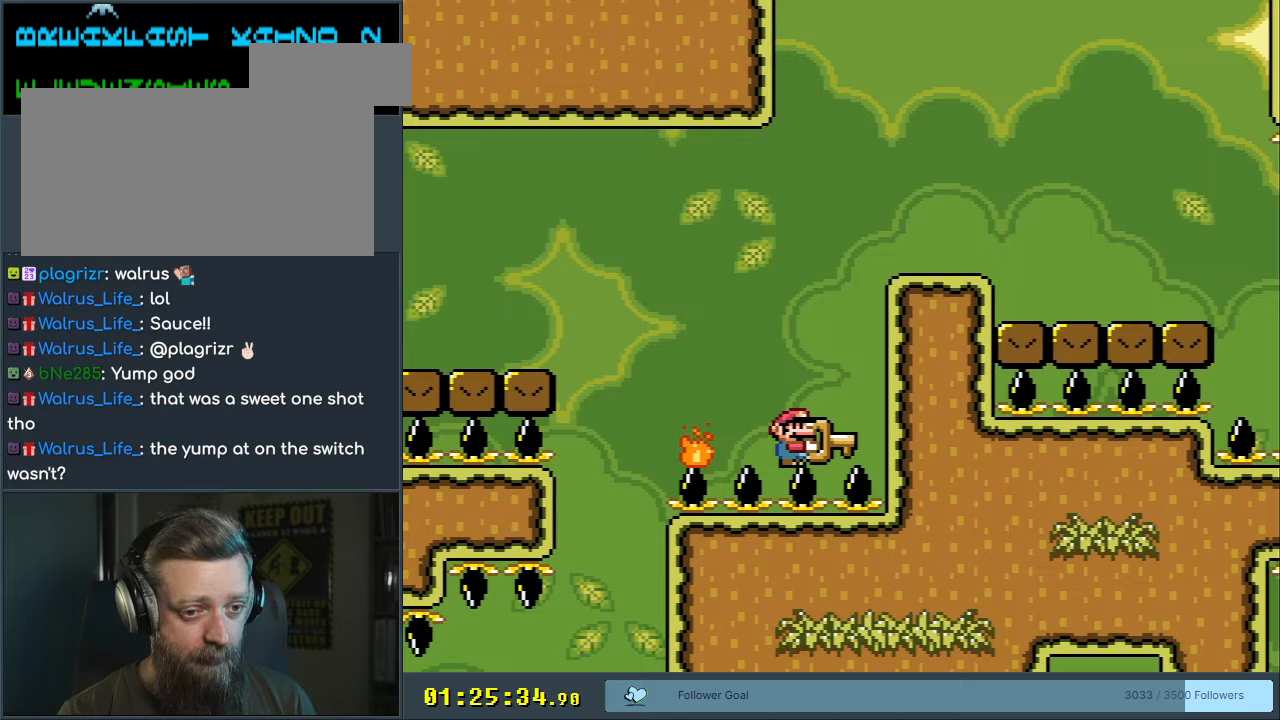
{"buttons": ["Y", "DPAD_RIGHT"], "events": [[33, "DPAD_RIGHT", "up"], [50, "DPAD_UP", "down"], [83, "DPAD_LEFT", "down"], [83, "DPAD_UP", "up"], [150, "DPAD_LEFT", "up"], [150, "DPAD_RIGHT", "down"], [433, "B", "up"]]}
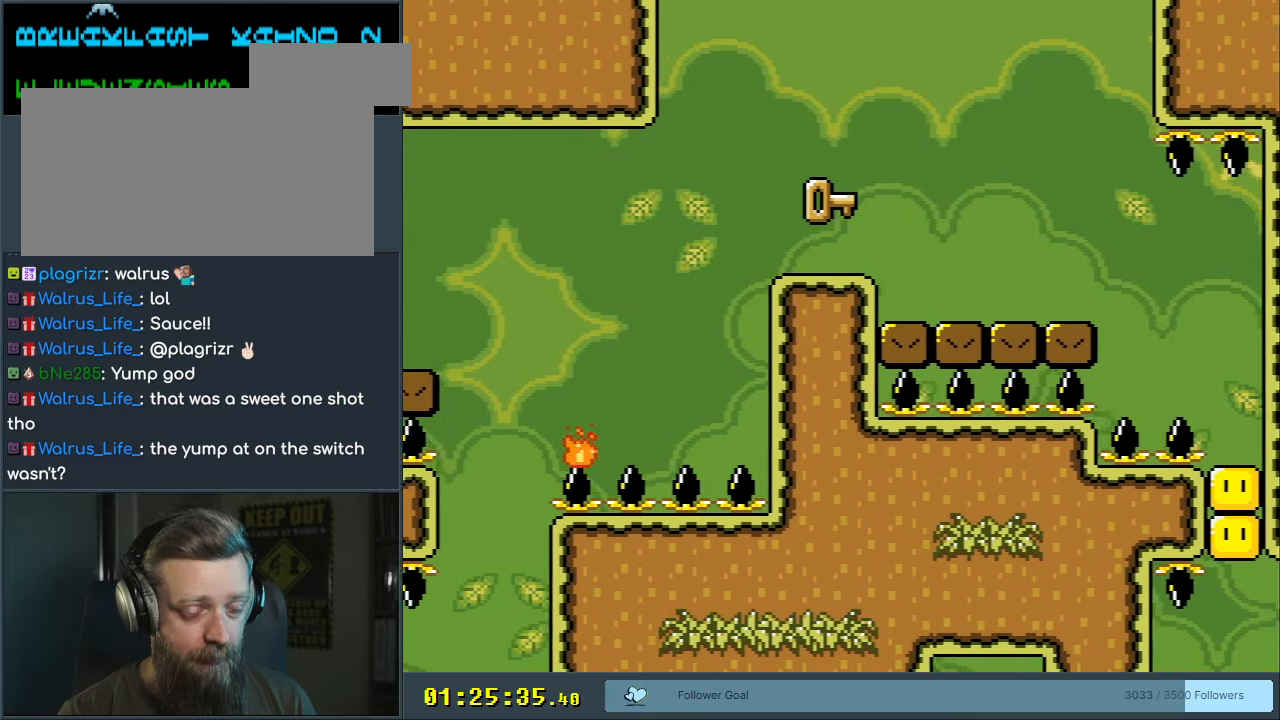
{"buttons": ["Y", "DPAD_LEFT"], "events": [[317, "DPAD_RIGHT", "up"], [417, "DPAD_LEFT", "down"]]}
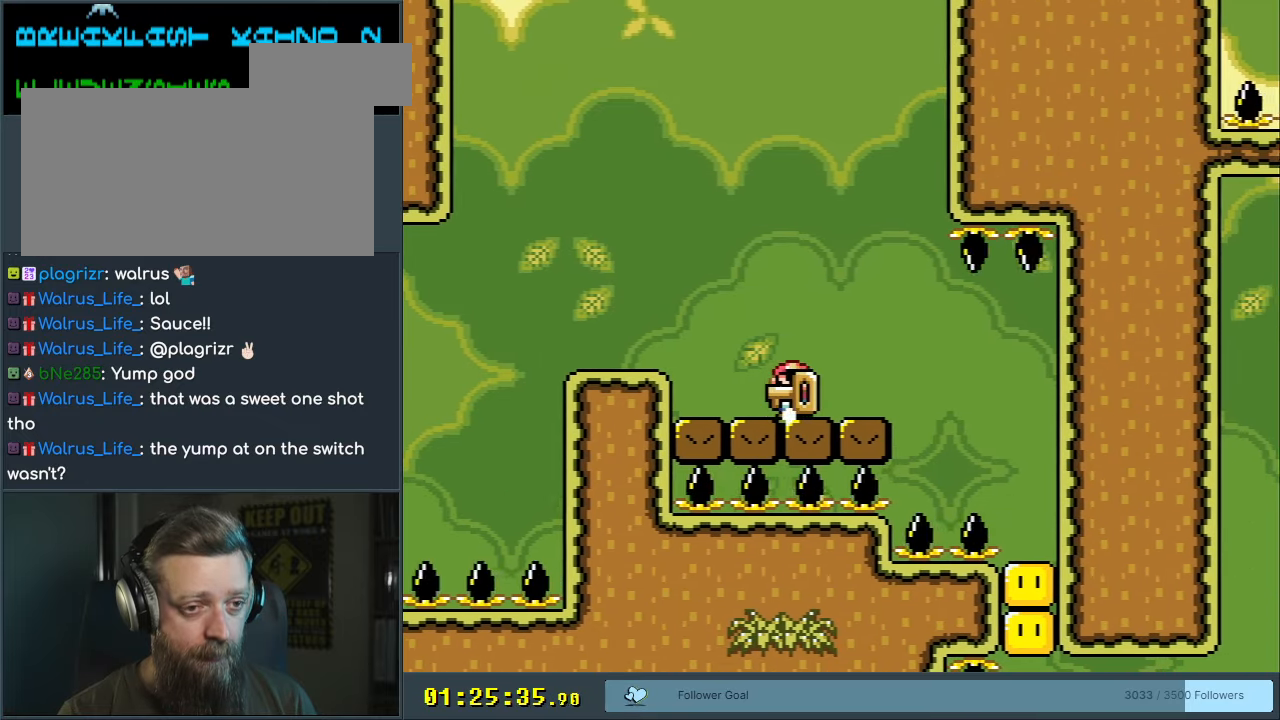
{"buttons": ["Y", "DPAD_LEFT"], "events": [[67, "DPAD_LEFT", "up"], [150, "DPAD_RIGHT", "down"], [233, "DPAD_RIGHT", "up"], [433, "DPAD_LEFT", "down"]]}
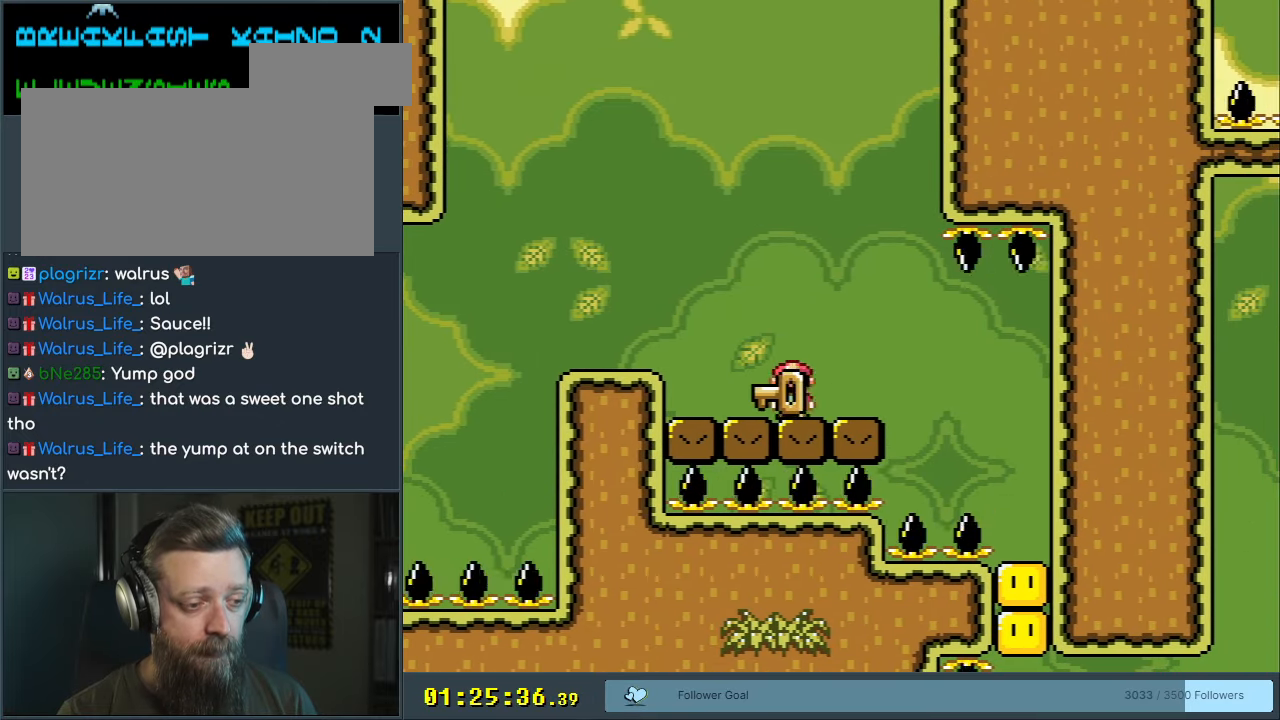
{"buttons": ["Y", "DPAD_RIGHT"], "events": [[67, "B", "down"], [183, "B", "up"], [233, "DPAD_LEFT", "up"], [383, "DPAD_RIGHT", "down"]]}
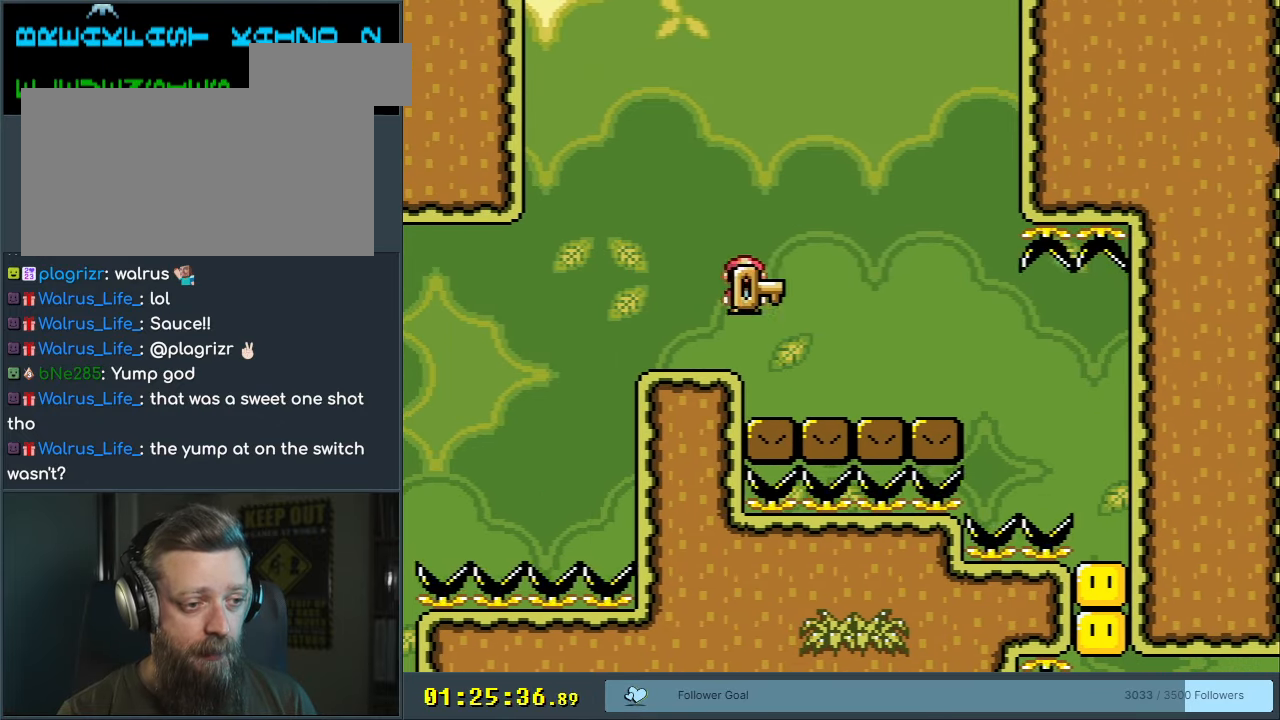
{"buttons": ["Y", "DPAD_LEFT"], "events": [[100, "DPAD_RIGHT", "up"], [483, "DPAD_LEFT", "down"]]}
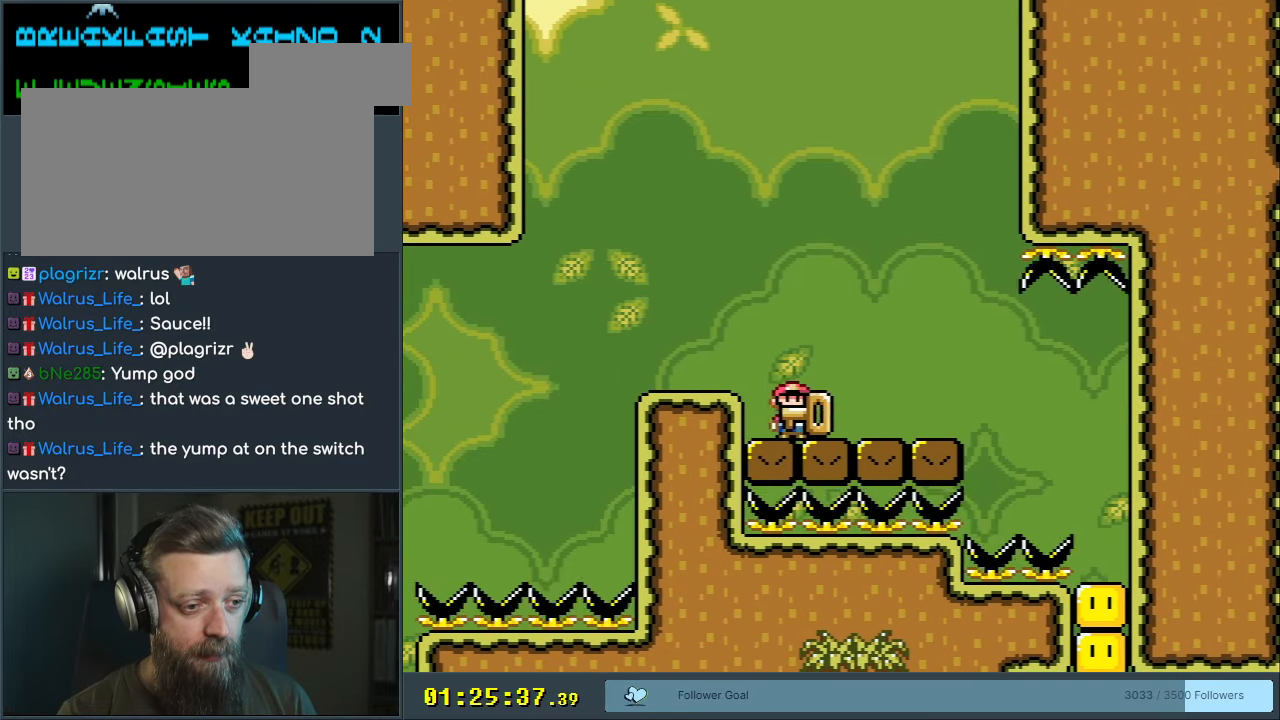
{"buttons": ["Y"], "events": [[167, "B", "down"], [167, "DPAD_LEFT", "up"], [283, "B", "up"], [350, "DPAD_LEFT", "down"], [483, "DPAD_LEFT", "up"]]}
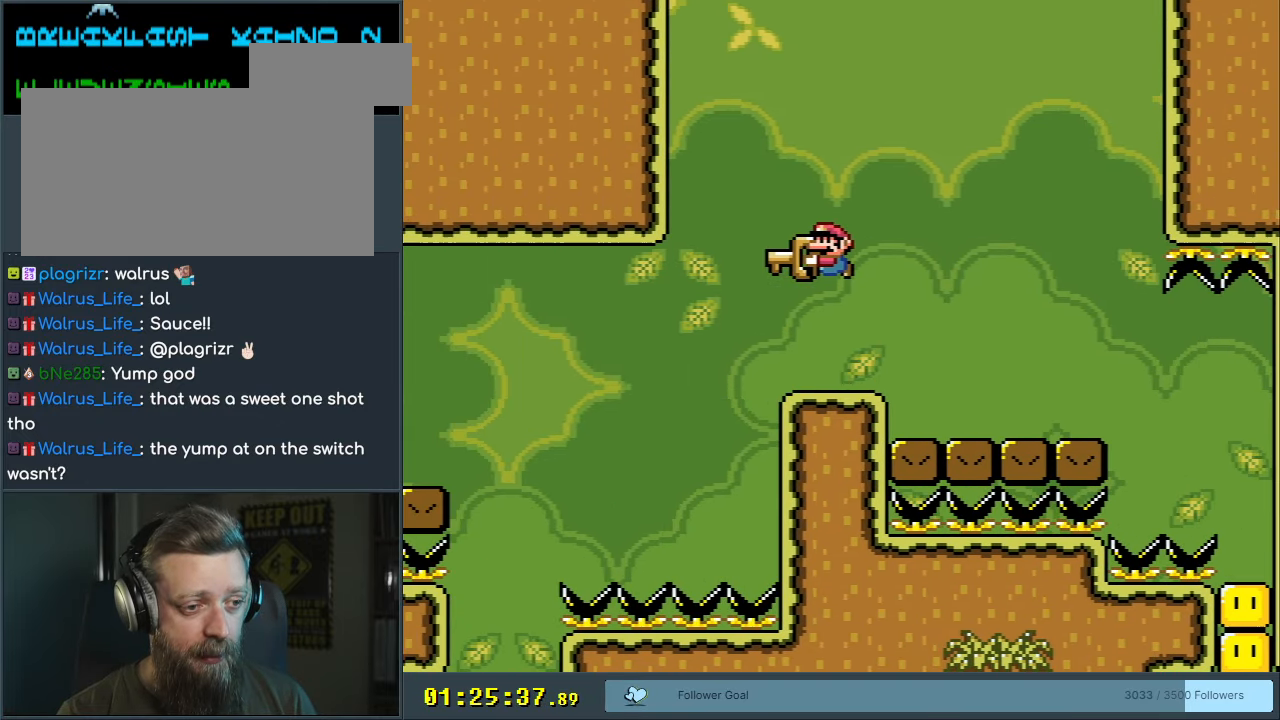
{"buttons": ["B"], "events": [[67, "DPAD_RIGHT", "down"], [233, "DPAD_RIGHT", "up"], [317, "DPAD_DOWN", "down"], [383, "Y", "up"], [467, "B", "down"], [467, "DPAD_DOWN", "up"]]}
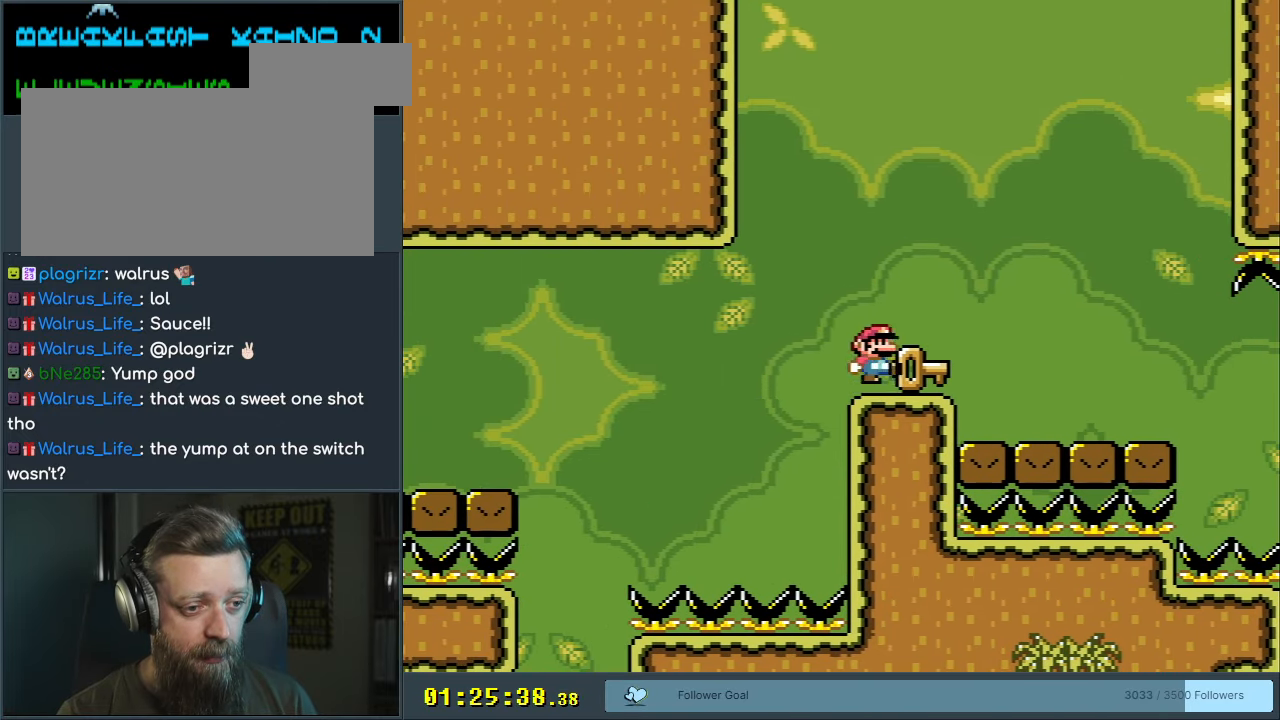
{"buttons": [], "events": [[83, "B", "up"], [100, "DPAD_RIGHT", "down"], [233, "DPAD_RIGHT", "up"], [333, "DPAD_LEFT", "down"], [433, "DPAD_LEFT", "up"]]}
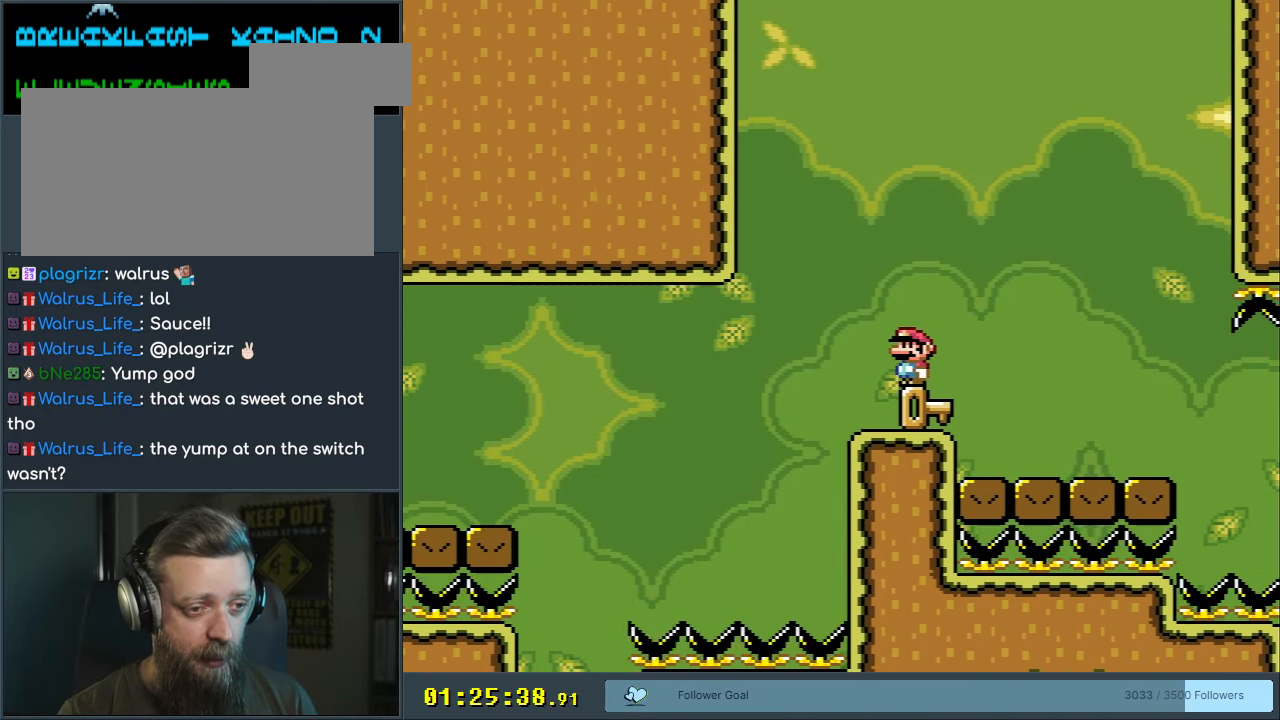
{"buttons": ["B", "Y"], "events": [[267, "B", "down"], [267, "Y", "down"]]}
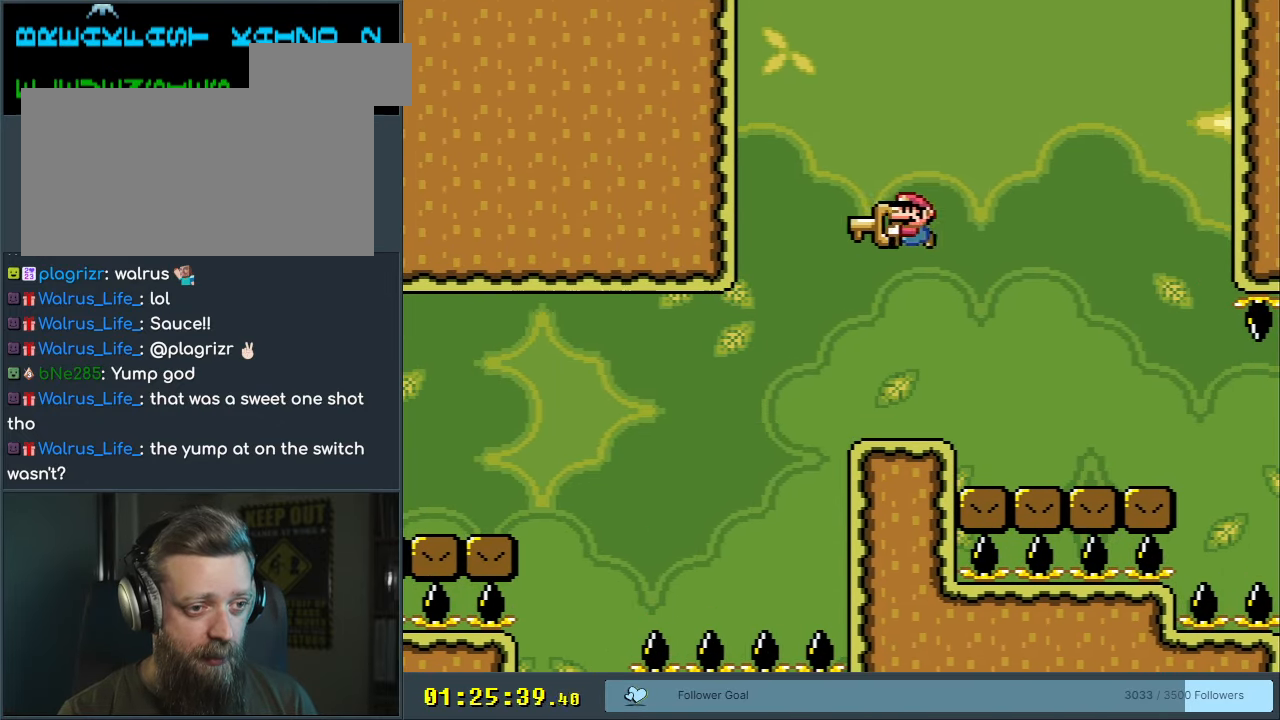
{"buttons": ["B", "Y"], "events": [[50, "DPAD_LEFT", "down"], [50, "Y", "up"], [83, "B", "up"], [250, "DPAD_LEFT", "up"], [317, "B", "down"], [317, "Y", "down"], [367, "DPAD_RIGHT", "down"], [450, "DPAD_RIGHT", "up"]]}
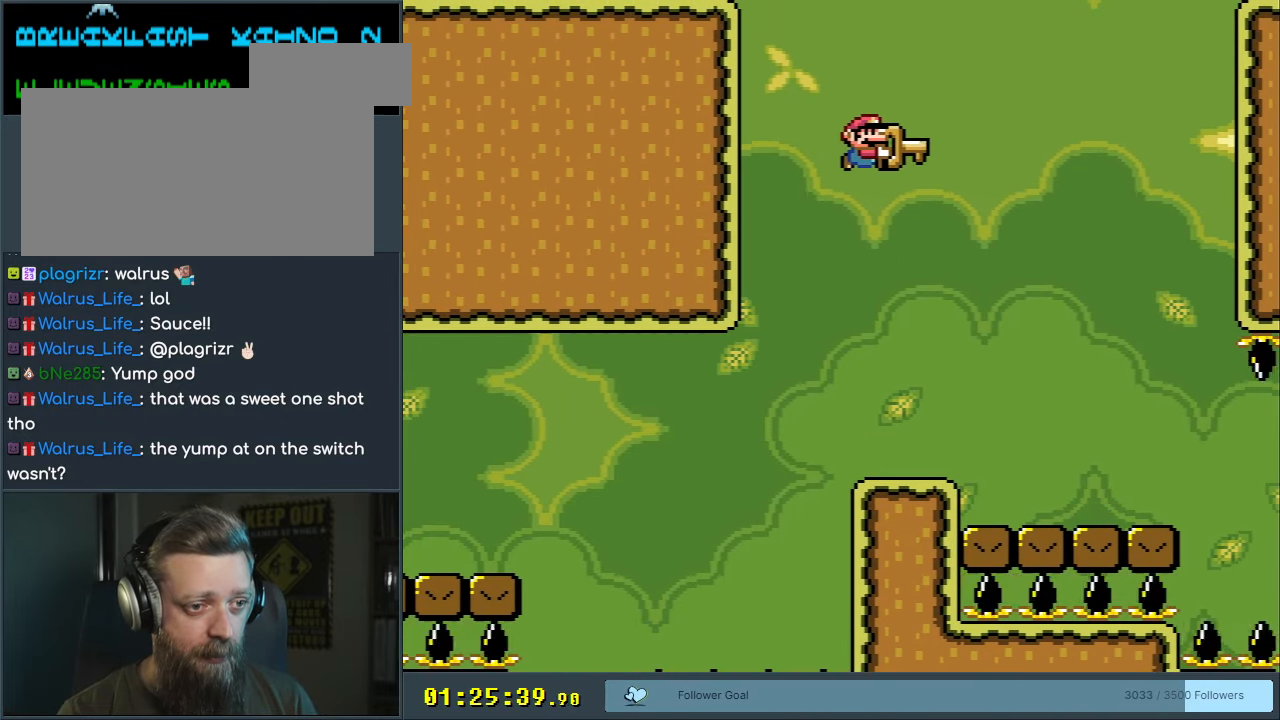
{"buttons": ["B", "Y", "DPAD_RIGHT"], "events": [[150, "Y", "up"], [200, "B", "up"], [200, "DPAD_RIGHT", "down"], [467, "B", "down"], [467, "Y", "down"]]}
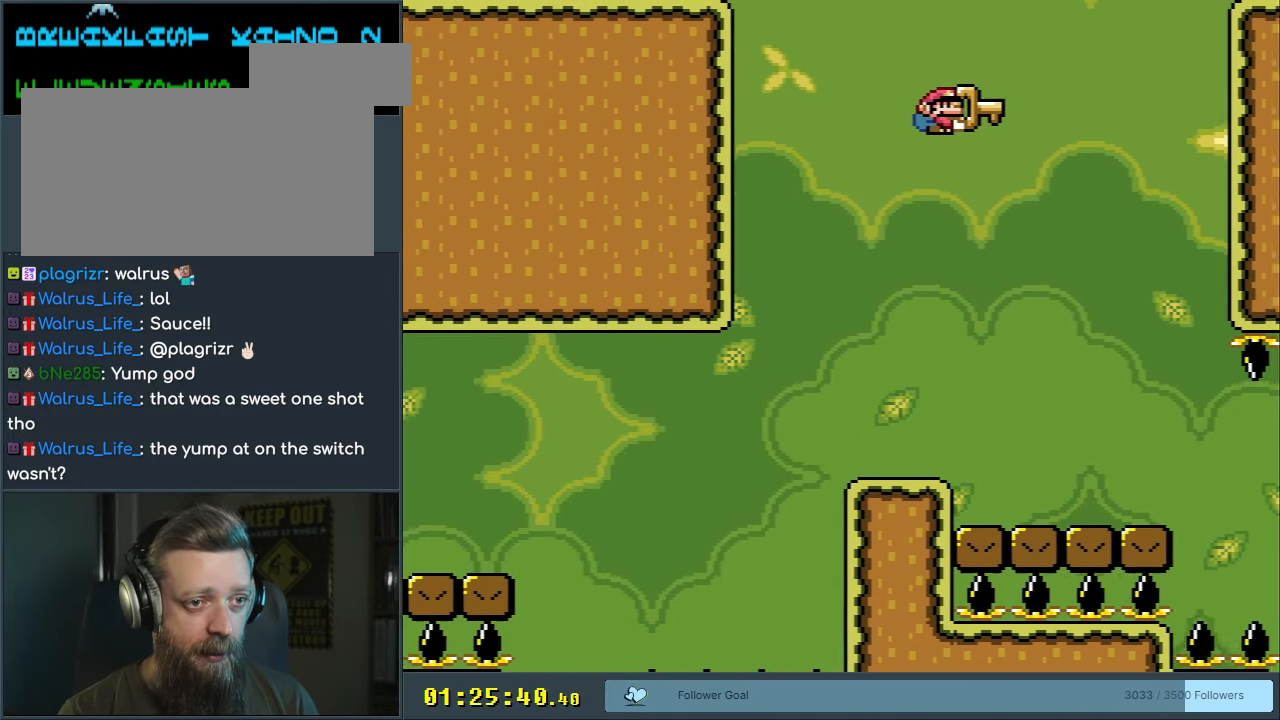
{"buttons": ["B", "Y", "DPAD_RIGHT"], "events": []}
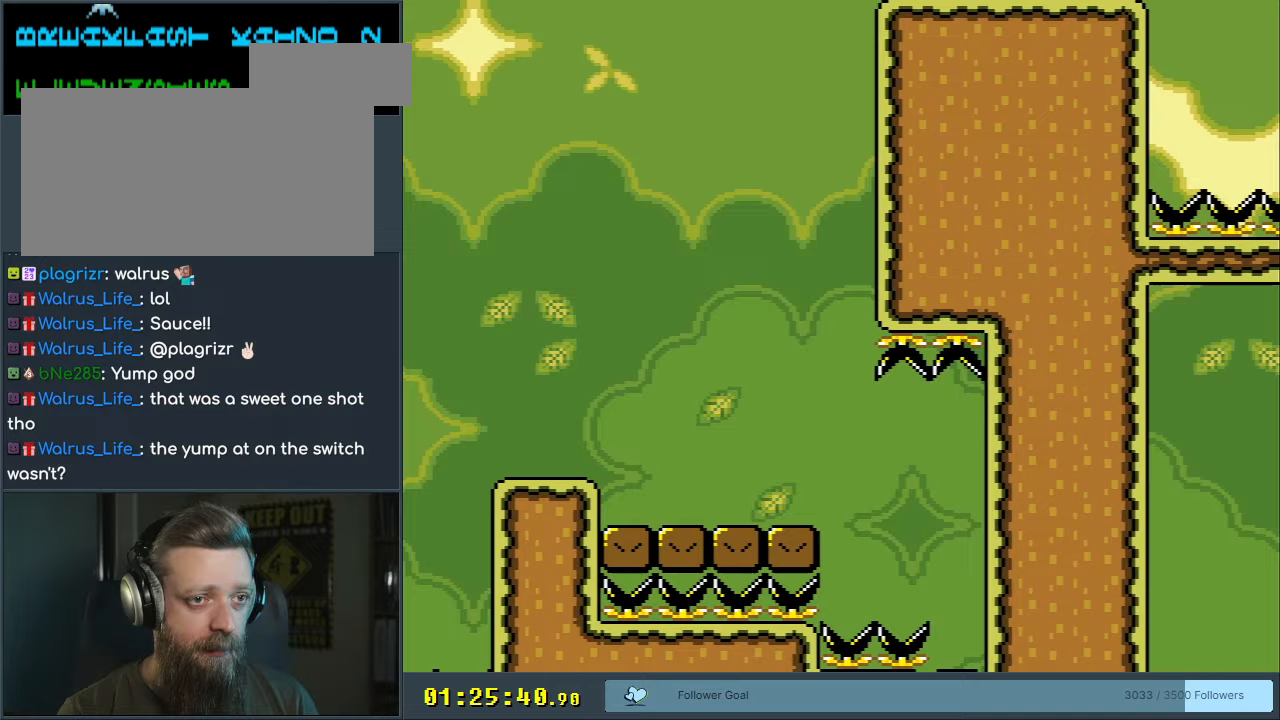
{"buttons": ["Y", "DPAD_LEFT"], "events": [[400, "B", "up"], [417, "DPAD_RIGHT", "up"], [483, "DPAD_LEFT", "down"]]}
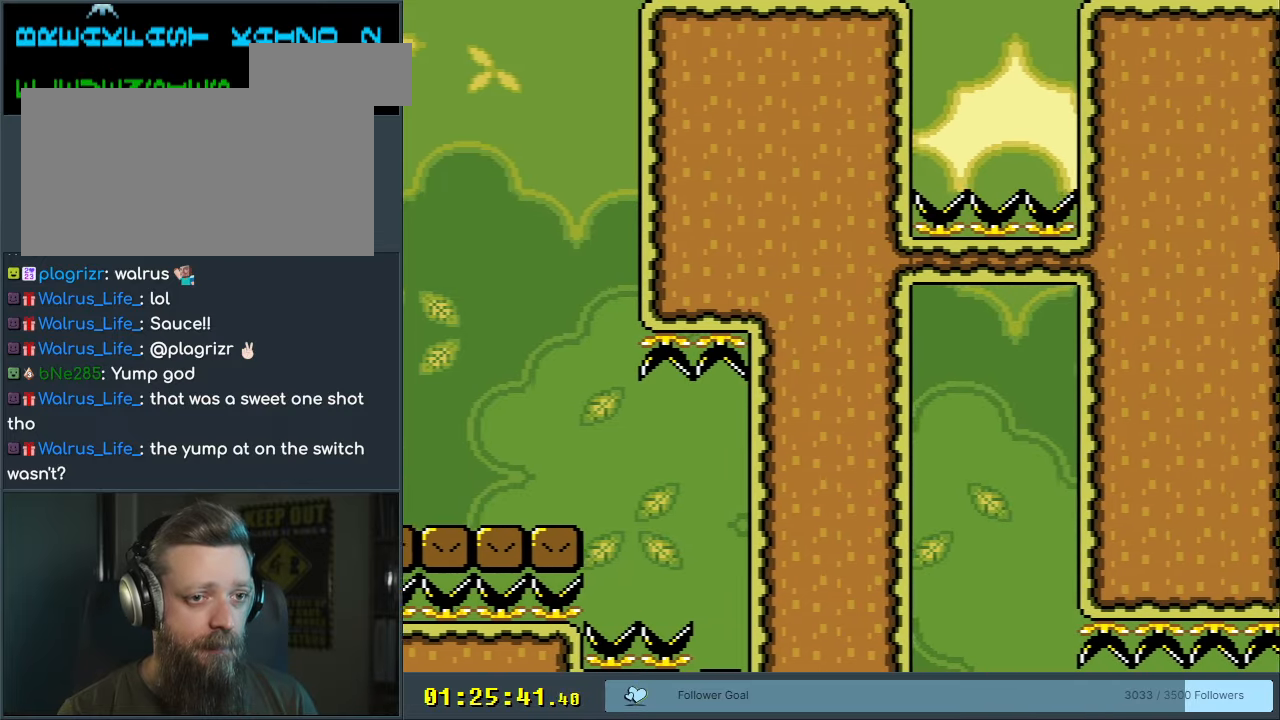
{"buttons": ["B", "Y", "DPAD_RIGHT"], "events": [[100, "DPAD_LEFT", "up"], [150, "DPAD_RIGHT", "down"], [233, "Y", "up"], [283, "Y", "down"], [350, "B", "down"]]}
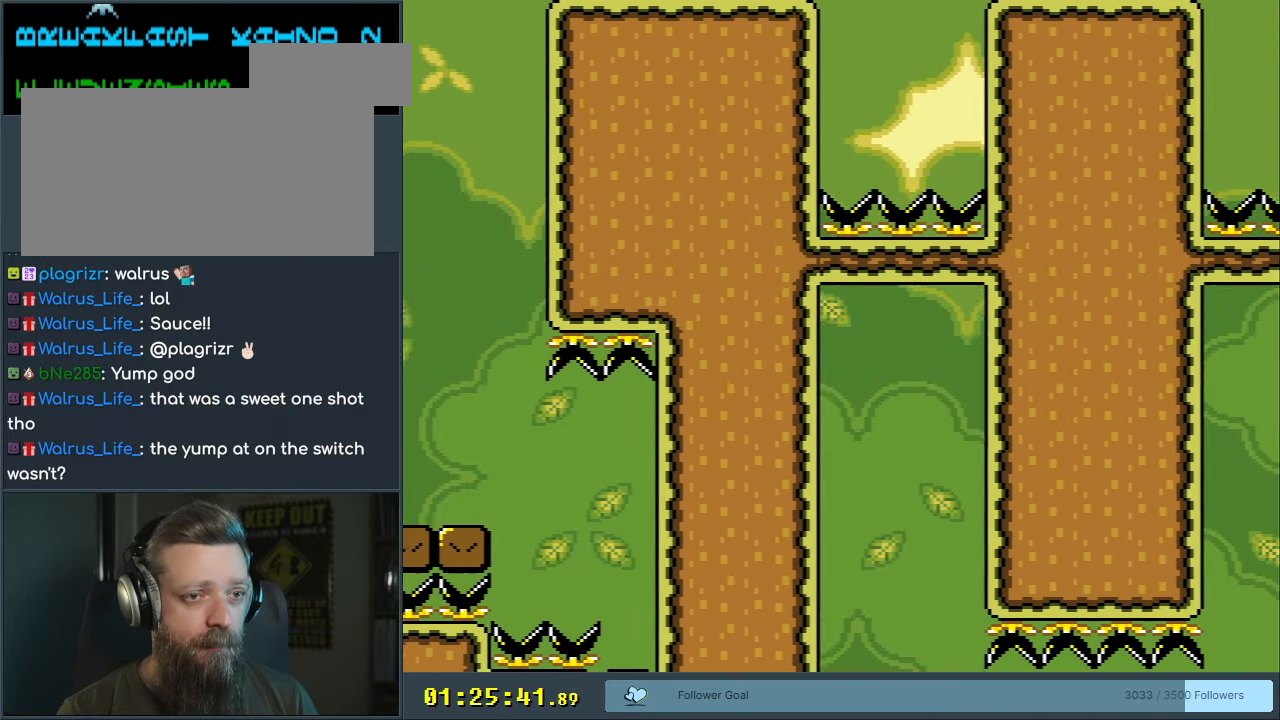
{"buttons": ["Y"], "events": [[433, "DPAD_RIGHT", "up"], [483, "B", "up"]]}
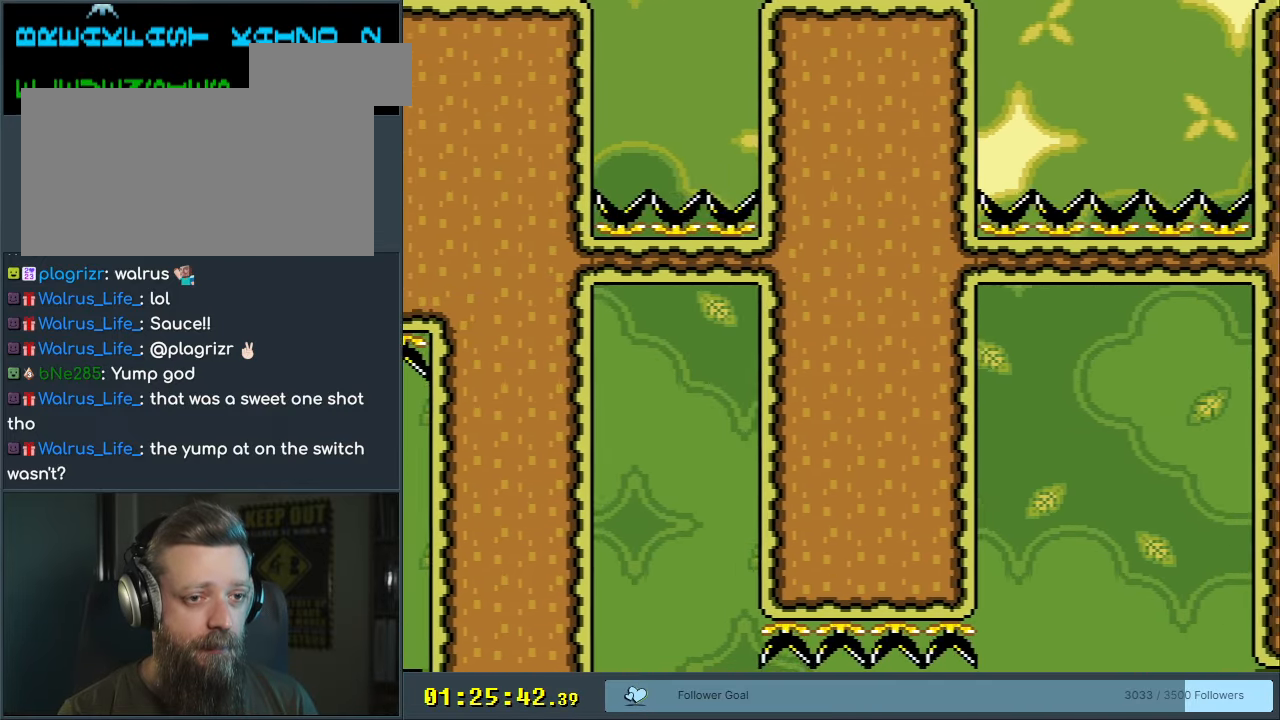
{"buttons": ["Y", "DPAD_RIGHT"], "events": [[17, "DPAD_LEFT", "down"], [183, "DPAD_LEFT", "up"], [483, "DPAD_RIGHT", "down"]]}
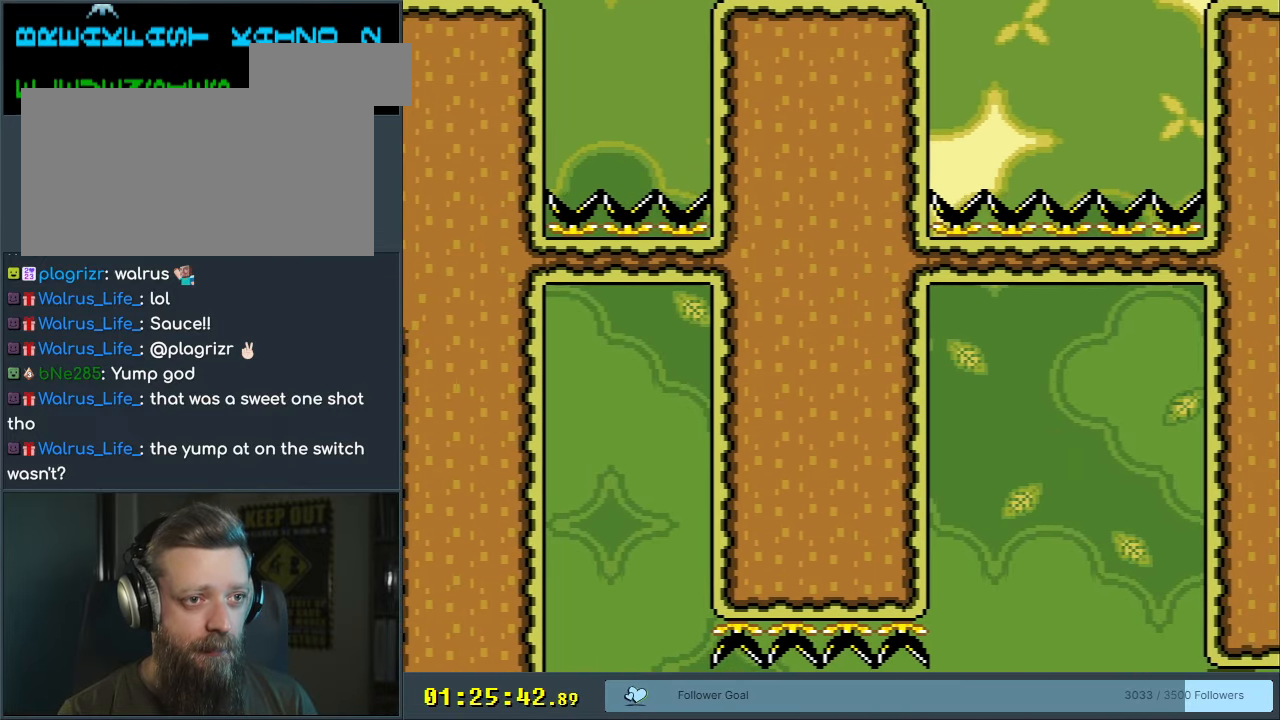
{"buttons": ["B", "Y", "DPAD_RIGHT"], "events": [[333, "B", "down"]]}
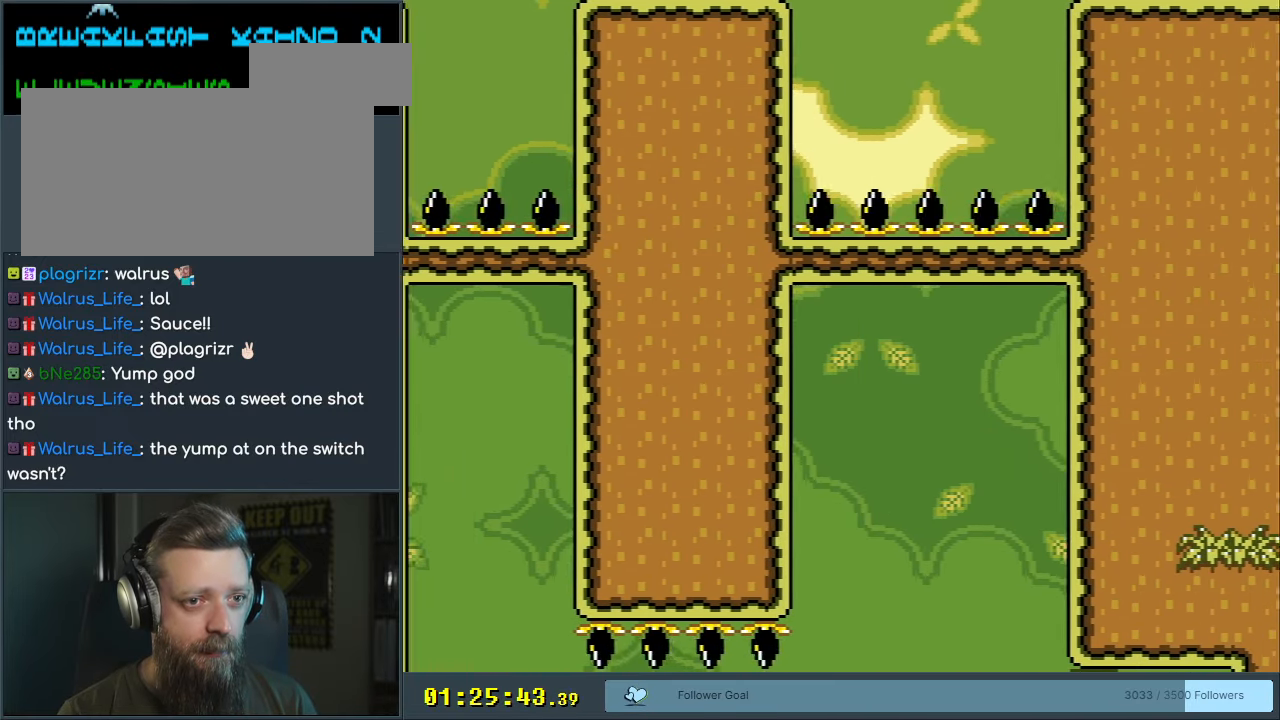
{"buttons": ["B", "Y", "DPAD_RIGHT"], "events": []}
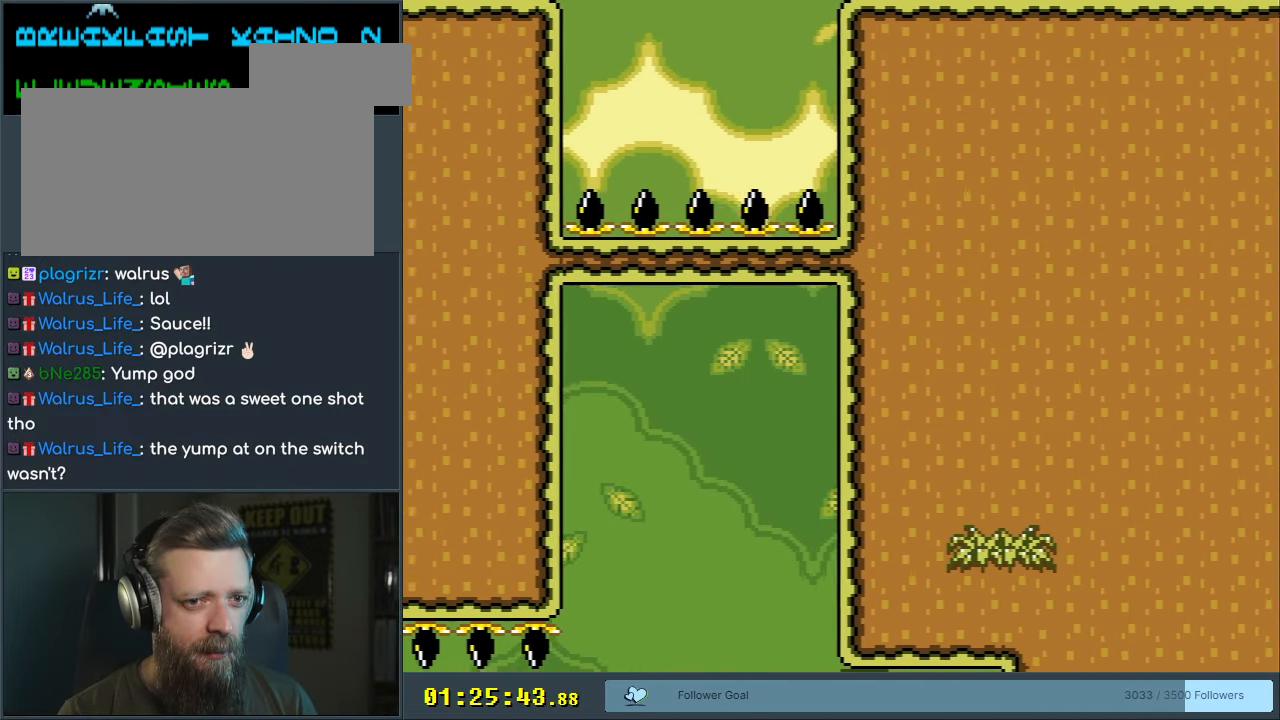
{"buttons": ["Y", "DPAD_RIGHT"], "events": [[350, "B", "up"]]}
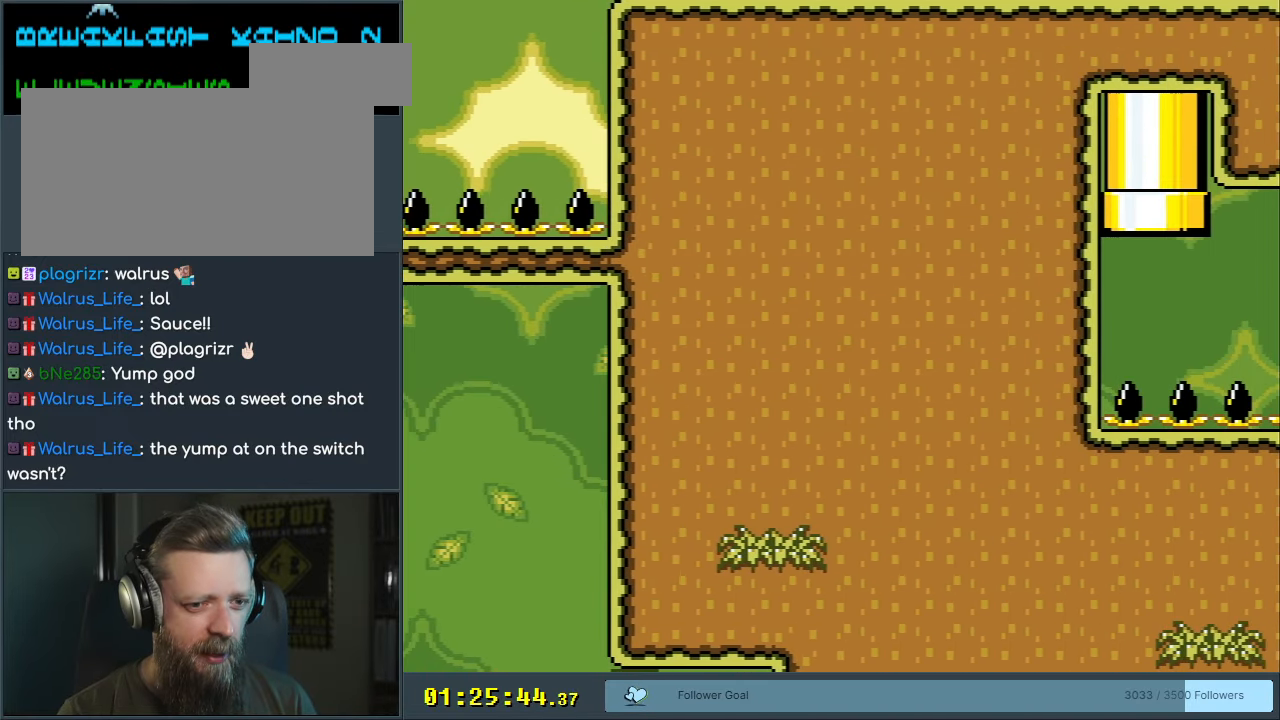
{"buttons": ["Y", "DPAD_RIGHT"], "events": []}
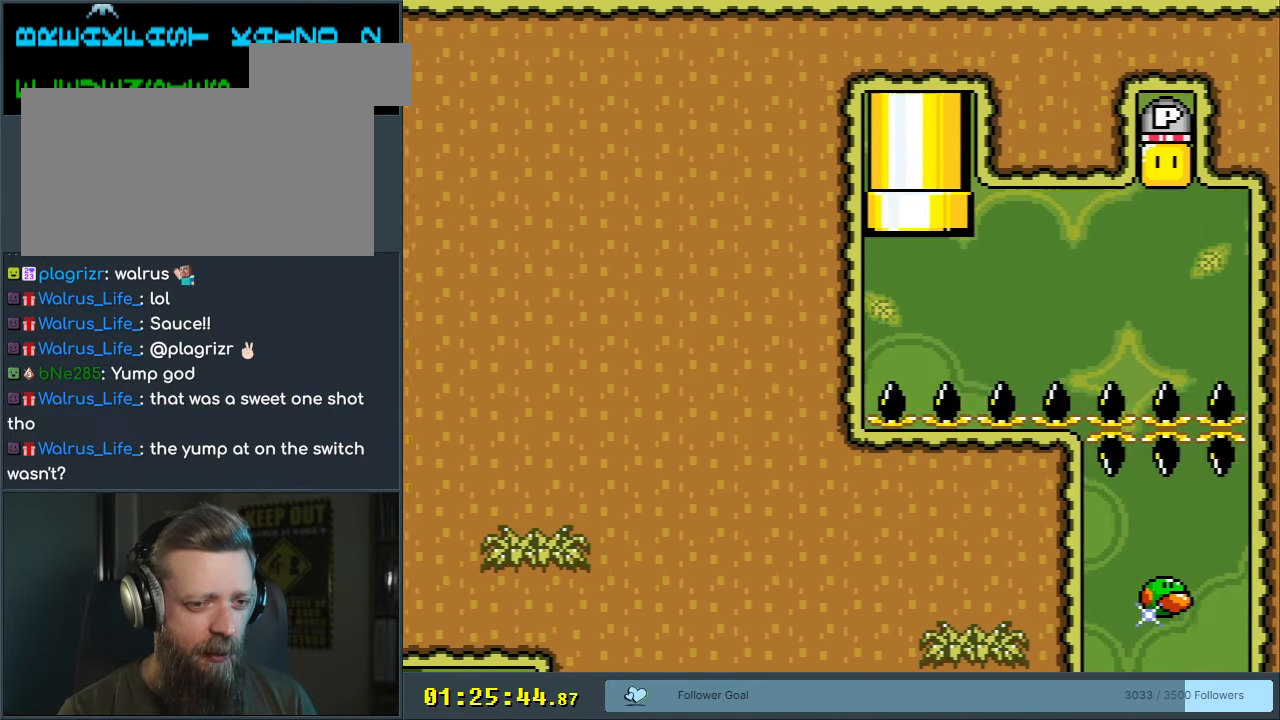
{"buttons": ["Y"], "events": [[200, "DPAD_RIGHT", "up"]]}
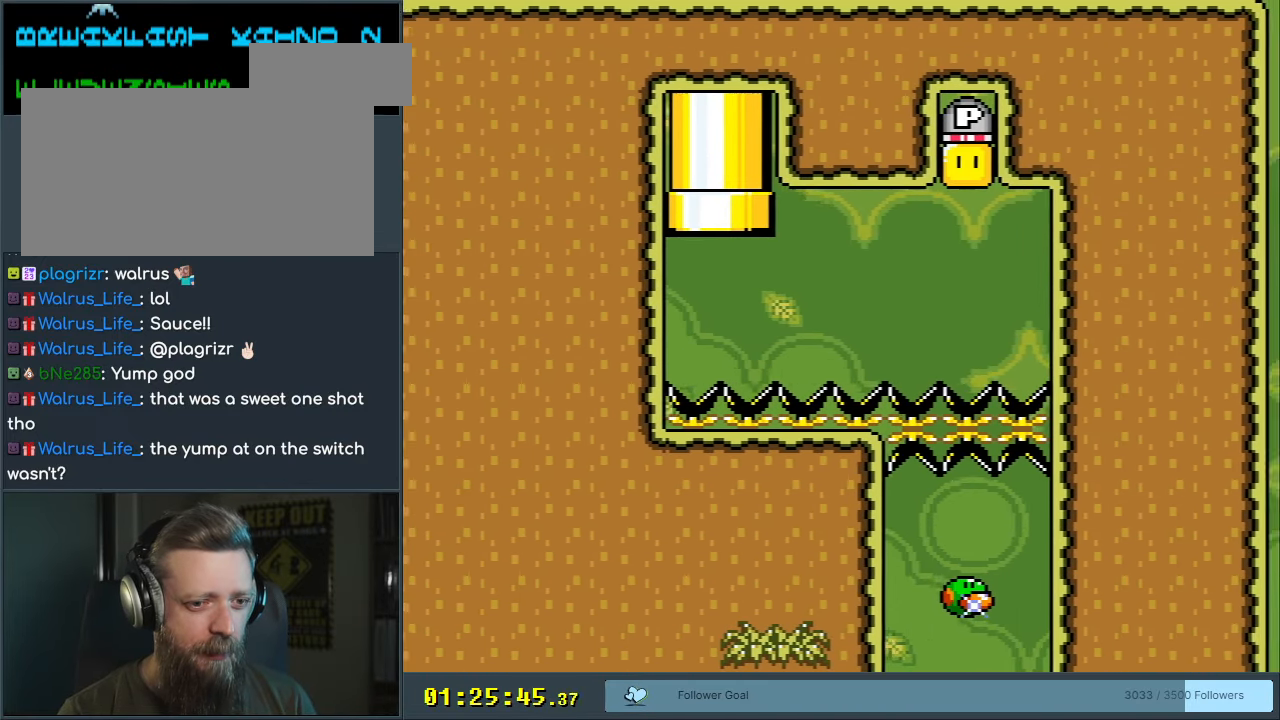
{"buttons": ["Y"], "events": [[50, "DPAD_RIGHT", "down"], [417, "DPAD_RIGHT", "up"]]}
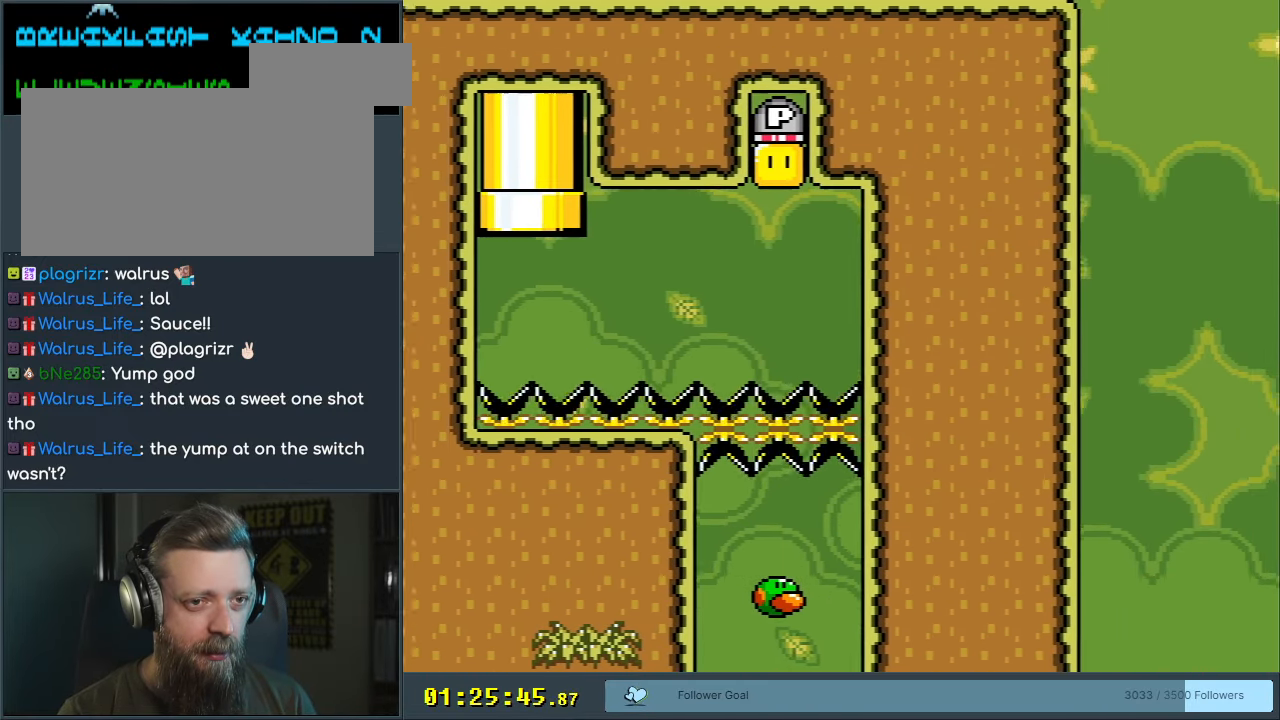
{"buttons": ["Y"], "events": []}
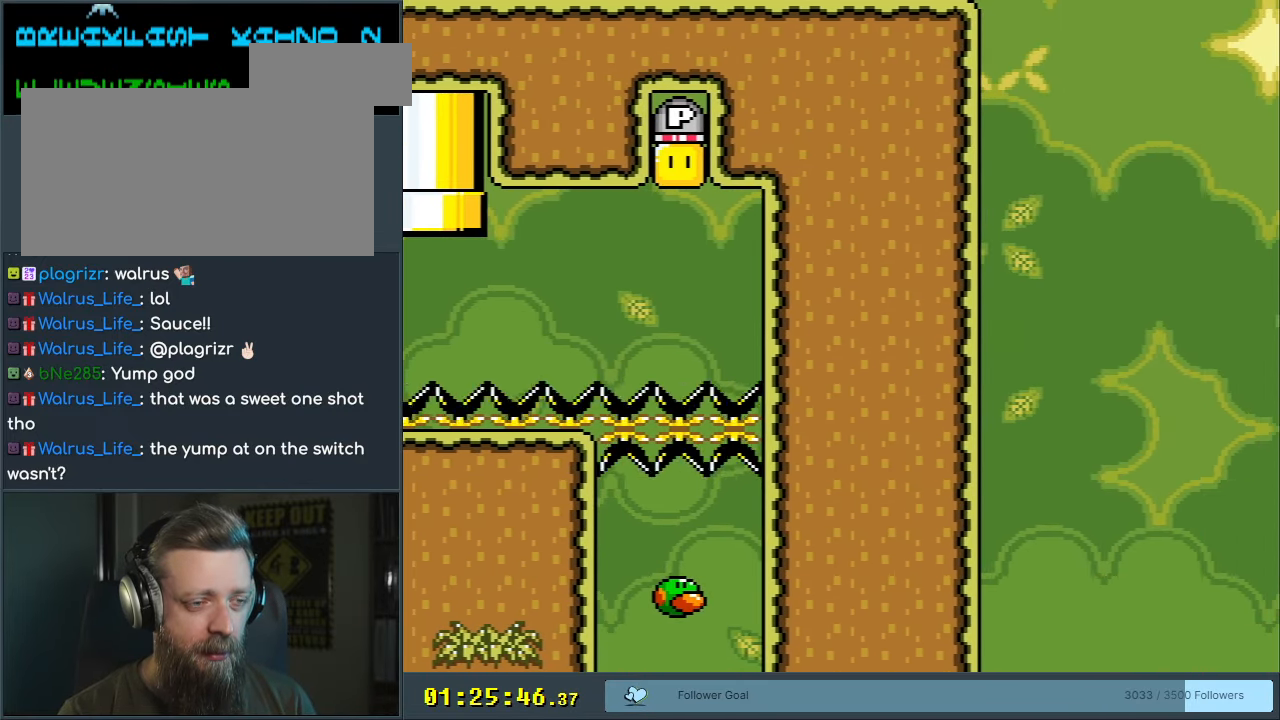
{"buttons": ["Y"], "events": []}
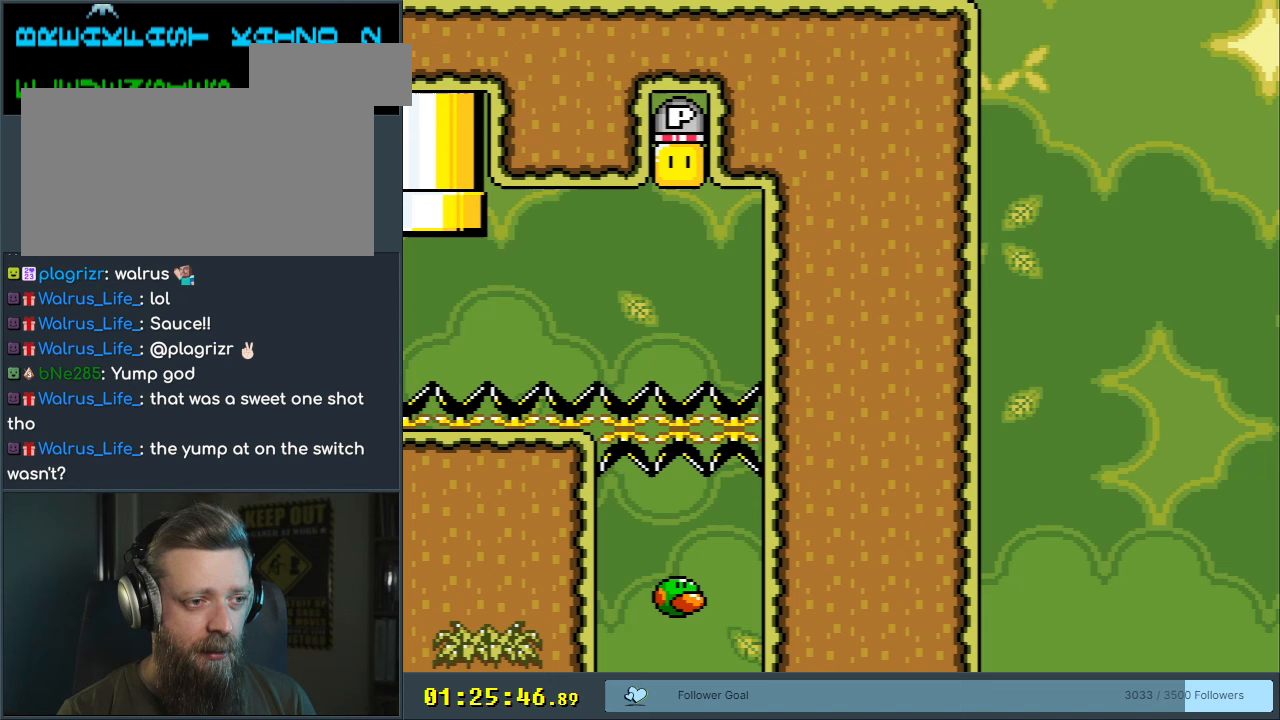
{"buttons": ["Y", "DPAD_RIGHT"], "events": [[500, "DPAD_RIGHT", "down"]]}
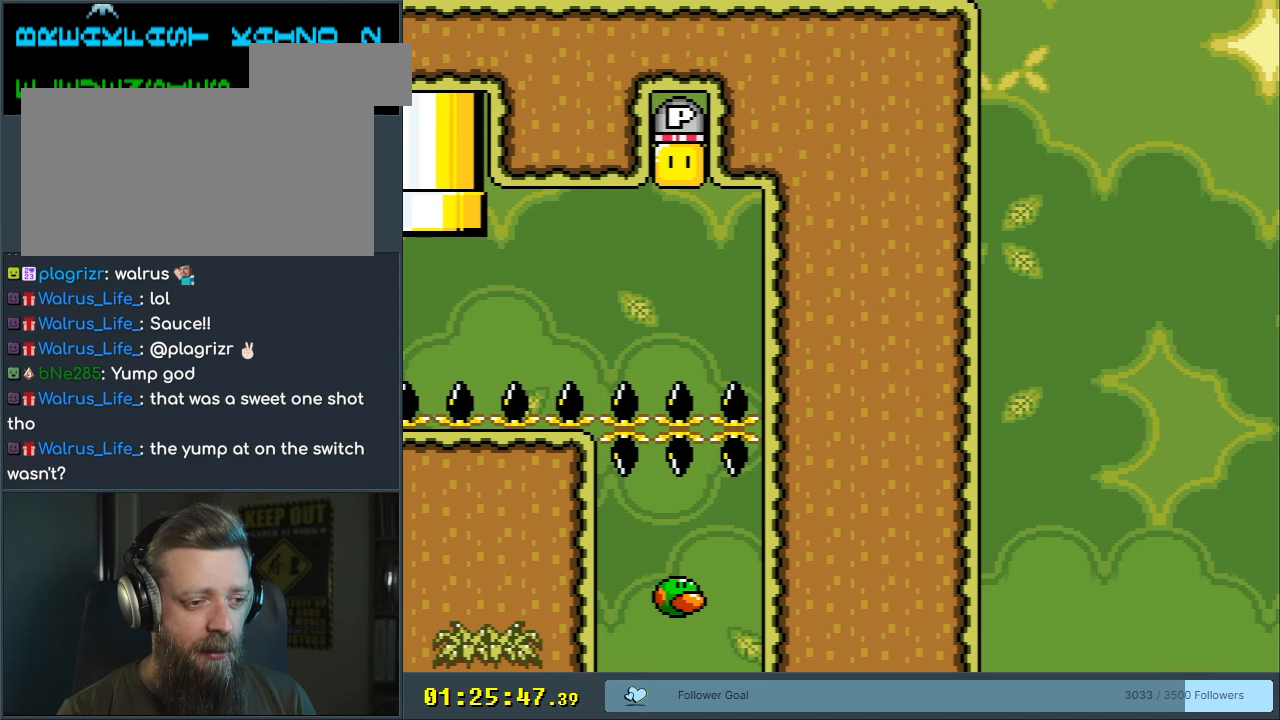
{"buttons": ["Y", "DPAD_RIGHT"], "events": []}
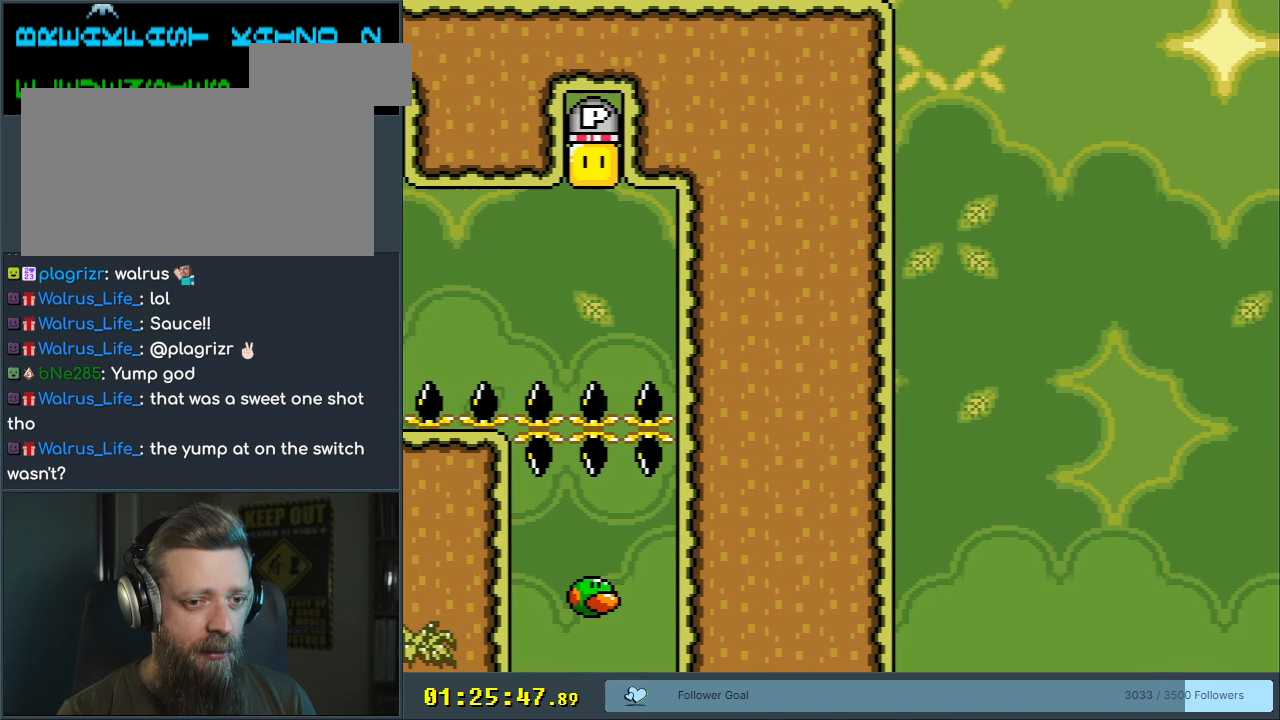
{"buttons": ["B", "Y", "DPAD_LEFT"], "events": [[250, "DPAD_RIGHT", "up"], [367, "B", "down"], [367, "DPAD_LEFT", "down"]]}
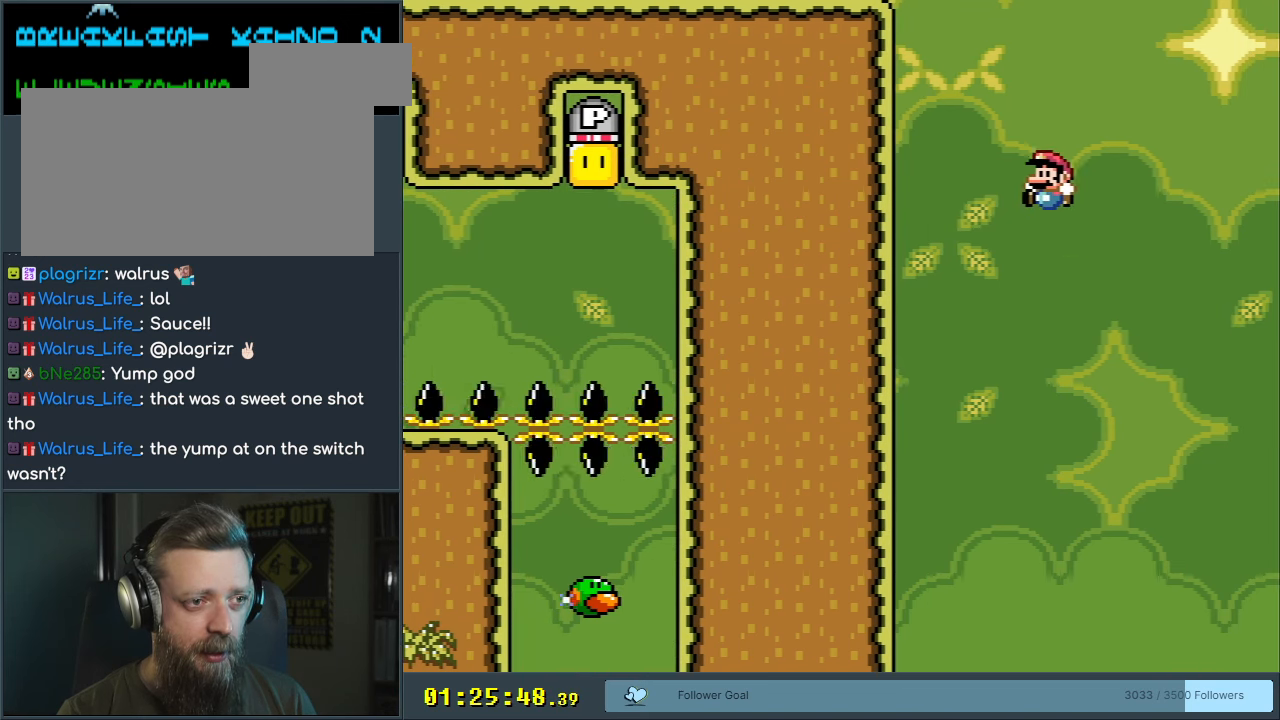
{"buttons": ["B", "Y", "DPAD_RIGHT"], "events": [[50, "DPAD_LEFT", "up"], [450, "DPAD_RIGHT", "down"]]}
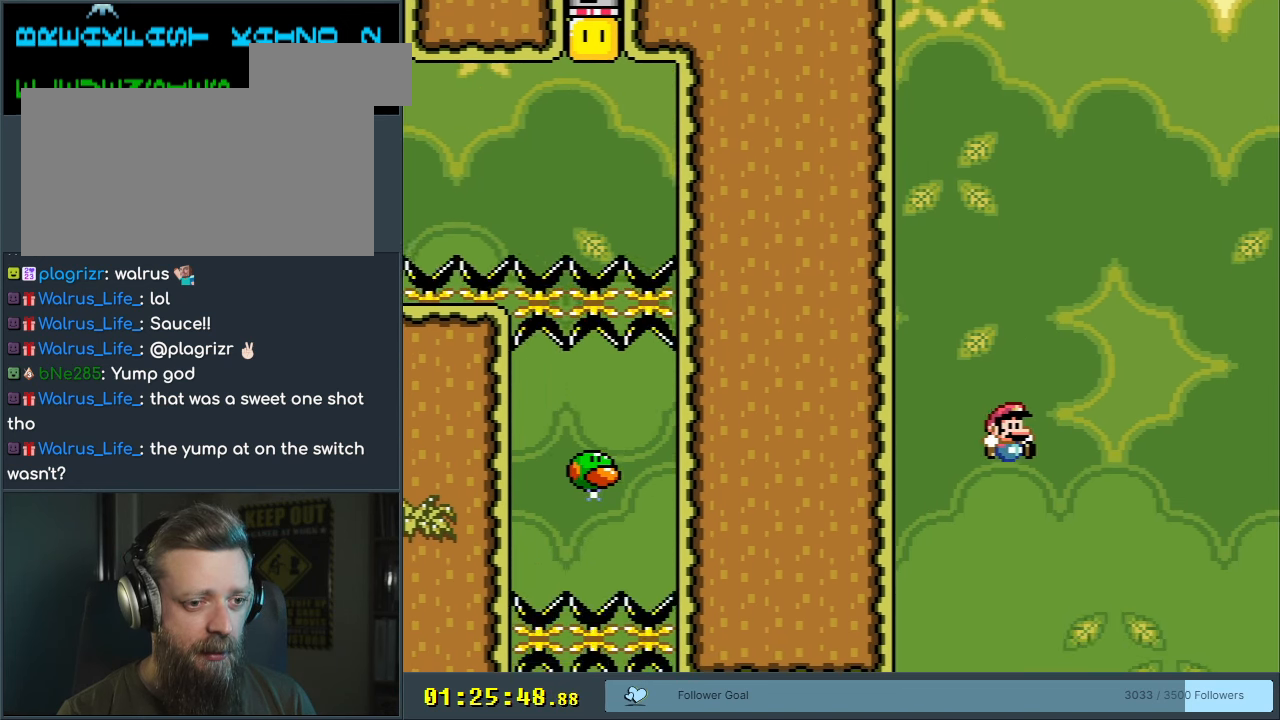
{"buttons": ["B", "Y"], "events": [[33, "DPAD_RIGHT", "up"], [350, "DPAD_LEFT", "down"], [450, "DPAD_LEFT", "up"]]}